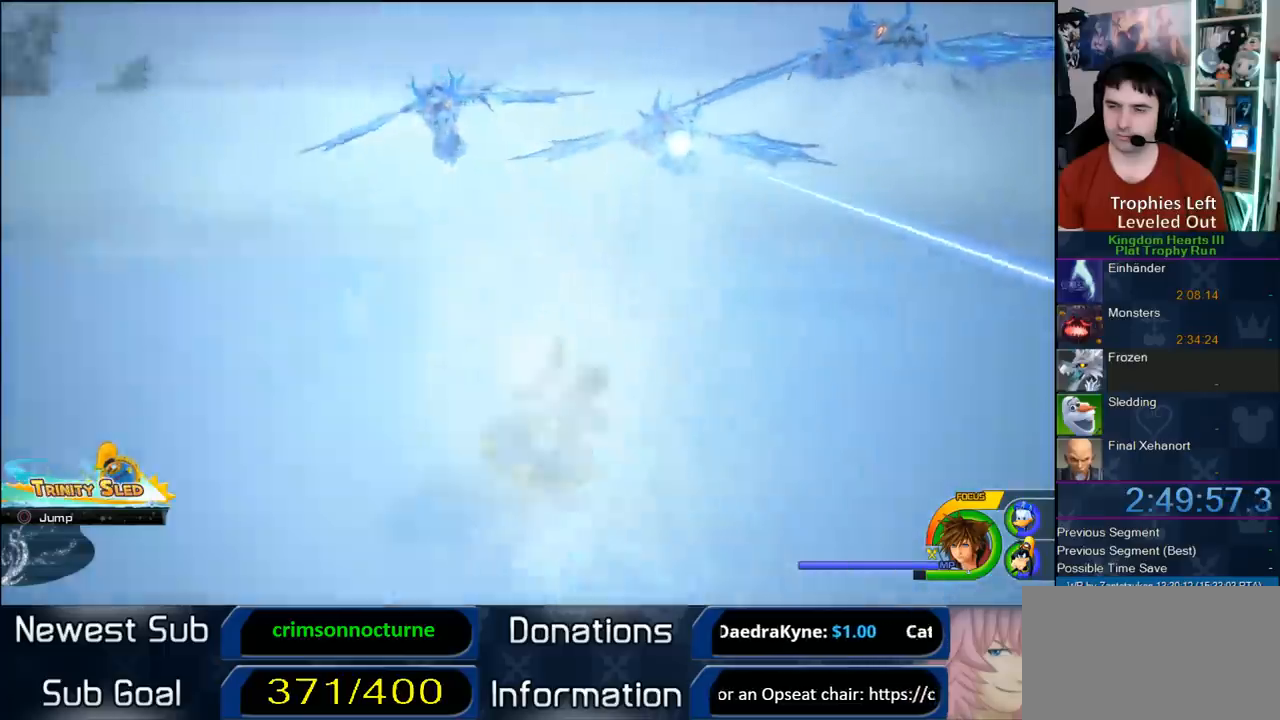
Gameplay with a controller (PlayStation layout); each line is a JSON object with the inputs held at the frame after it. "events" lists button and stick changes between this image and that frame as [ms after this image, input, new state], when the widget could be followed in between. Not read: L2 R2.
{"buttons": [], "left_stick": "right", "right_stick": "center", "events": [[383, "left_stick", "right"]]}
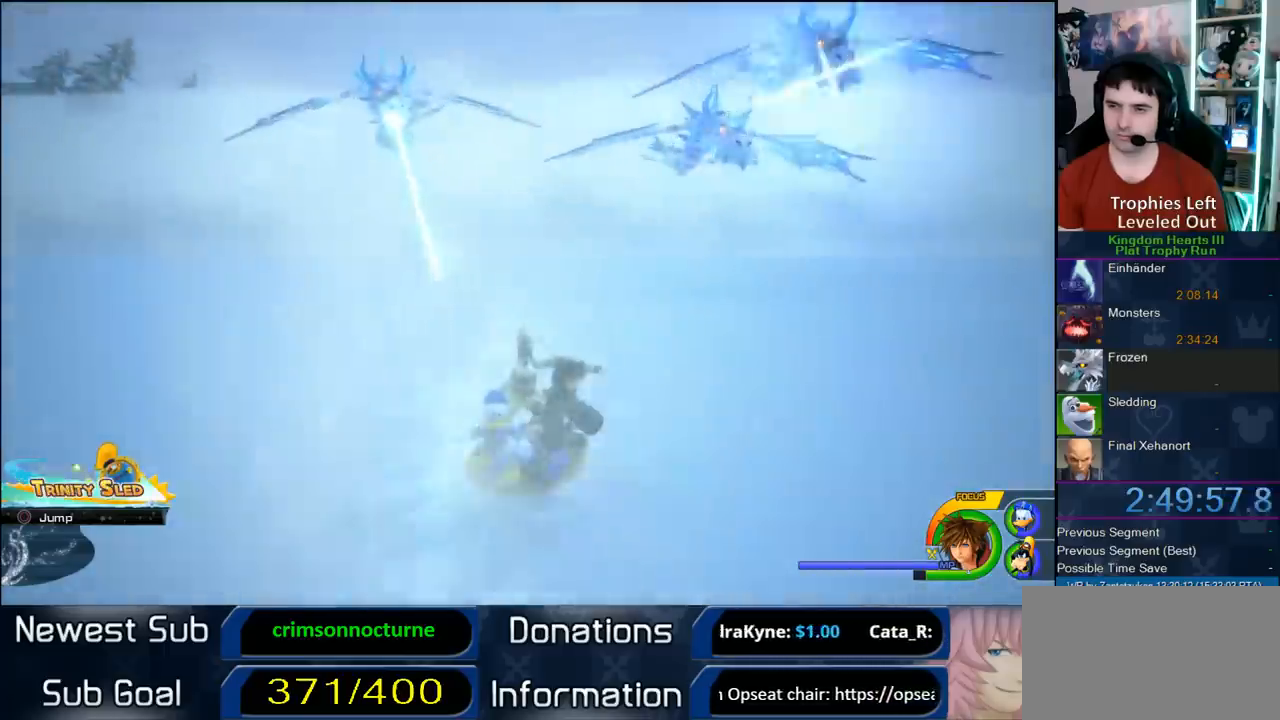
{"buttons": [], "left_stick": "right", "right_stick": "center", "events": []}
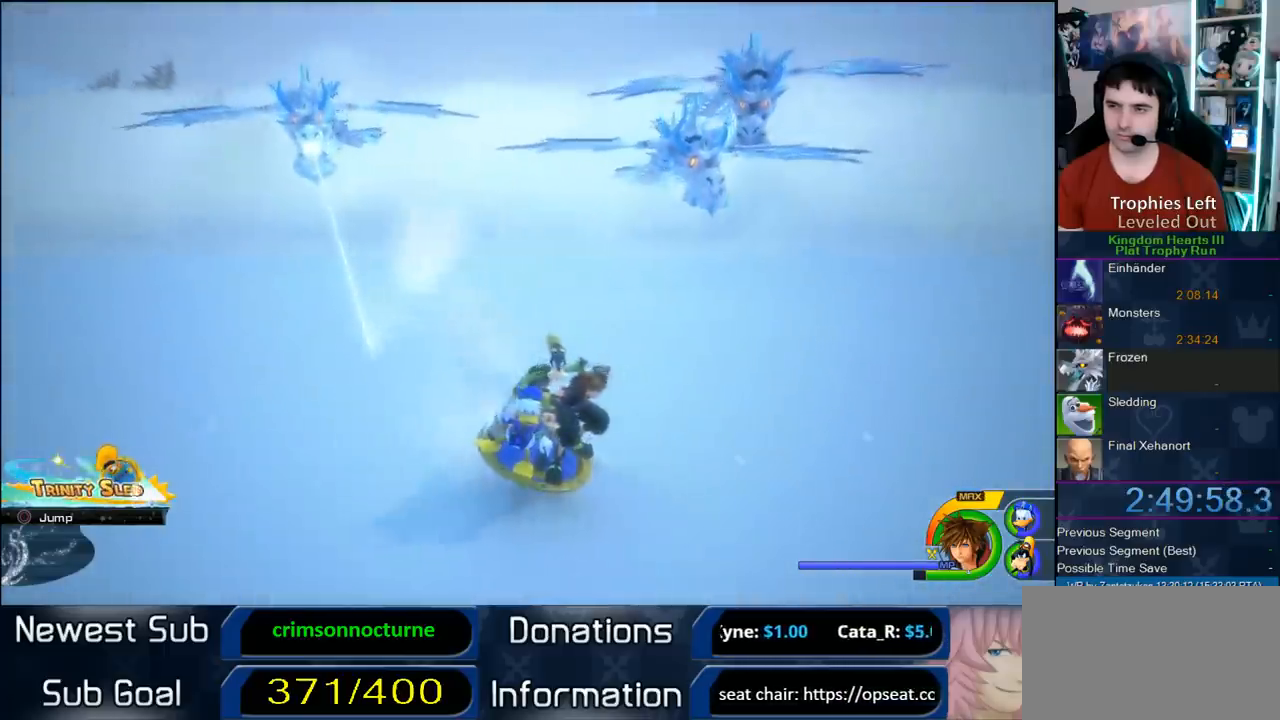
{"buttons": [], "left_stick": "right", "right_stick": "center", "events": [[33, "left_stick", "center"], [133, "left_stick", "right"]]}
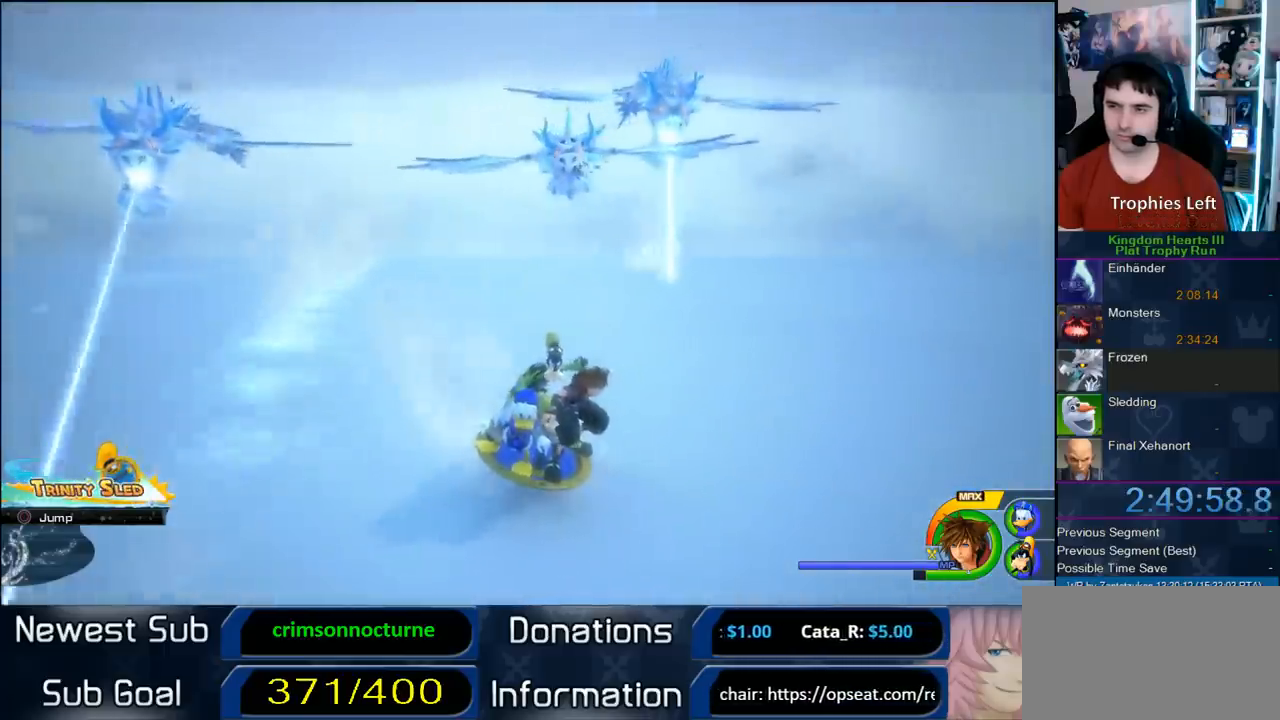
{"buttons": [], "left_stick": "left", "right_stick": "center", "events": [[417, "left_stick", "center"], [467, "left_stick", "left"]]}
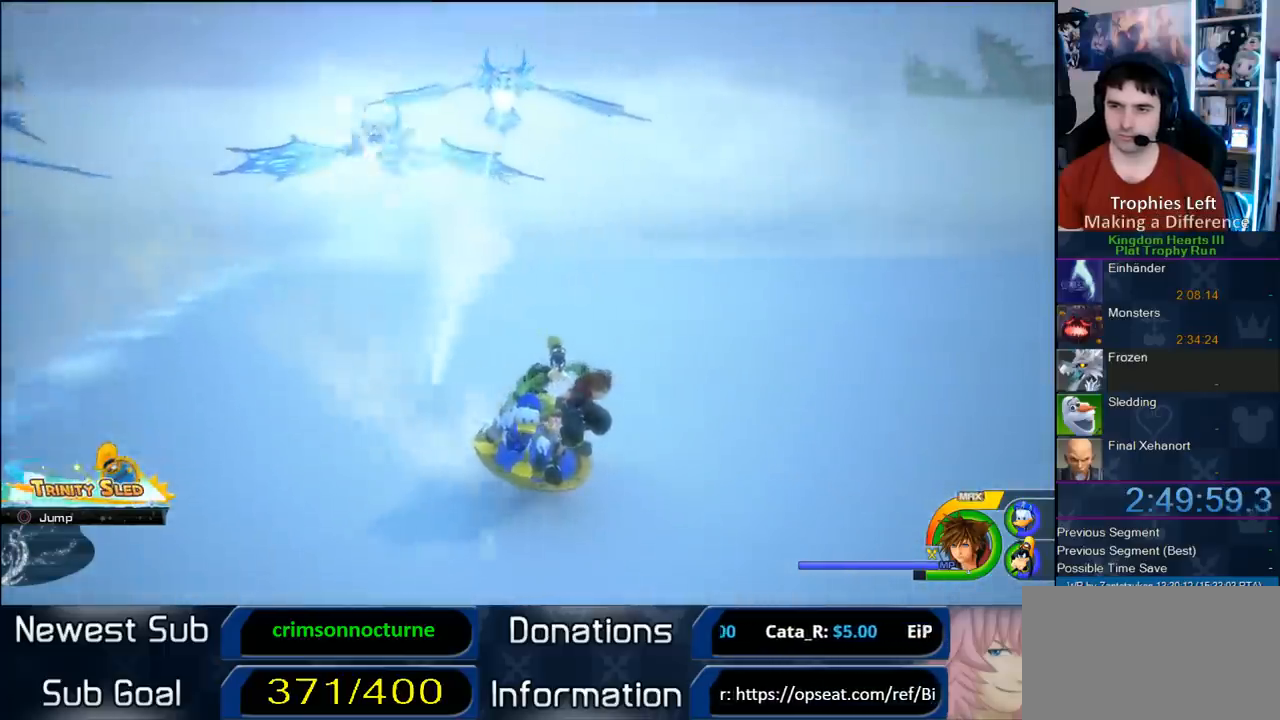
{"buttons": [], "left_stick": "left", "right_stick": "center", "events": [[350, "left_stick", "center"], [450, "left_stick", "left"]]}
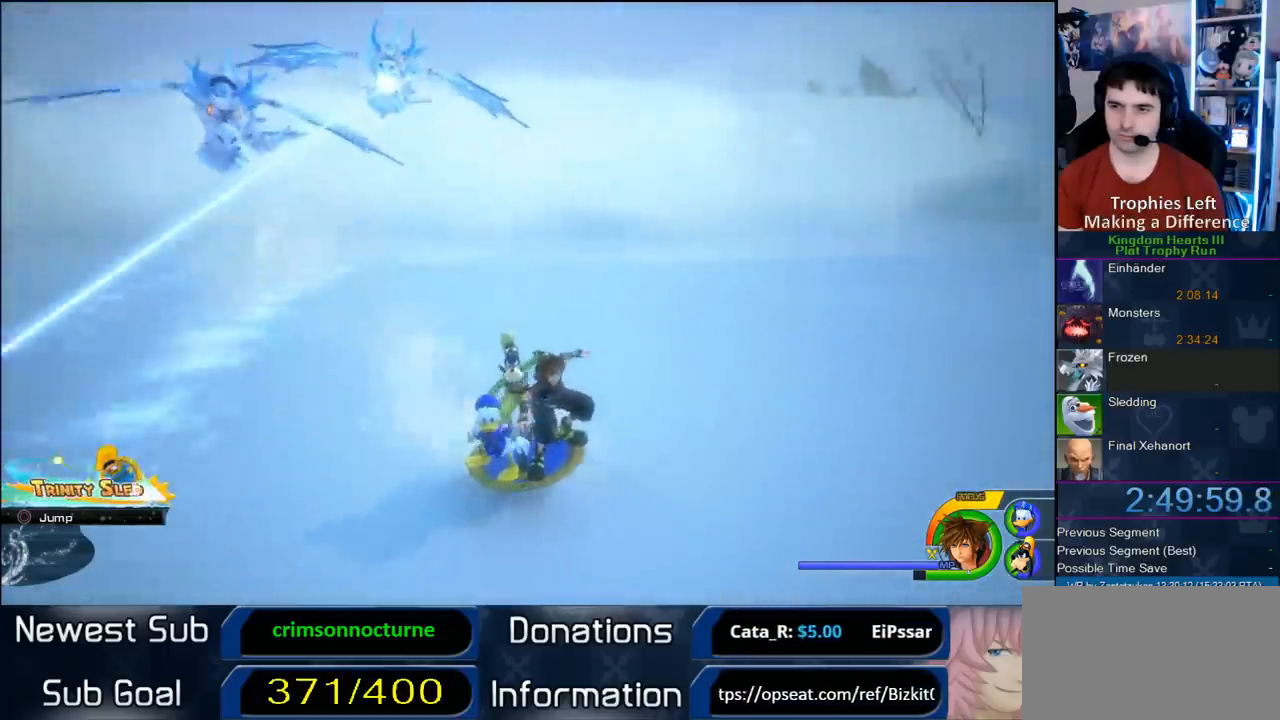
{"buttons": [], "left_stick": "left", "right_stick": "center", "events": []}
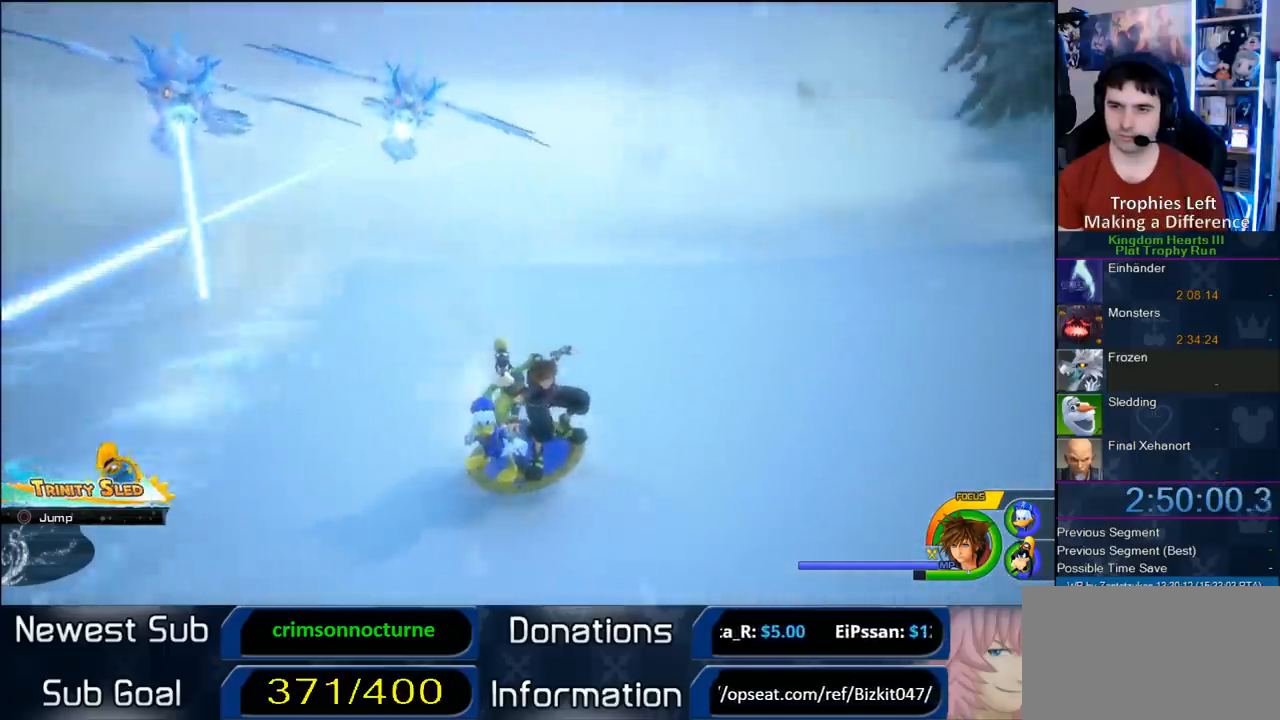
{"buttons": [], "left_stick": "left", "right_stick": "center", "events": []}
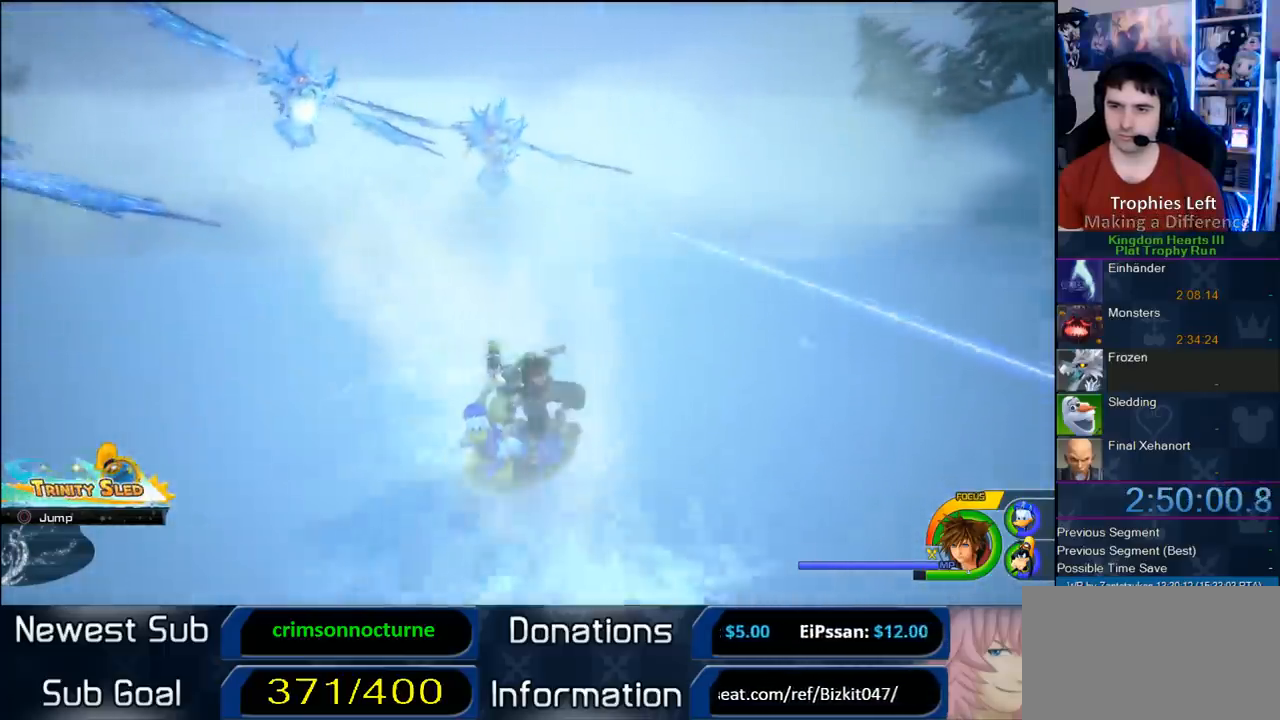
{"buttons": [], "left_stick": "right", "right_stick": "center", "events": [[33, "left_stick", "right"]]}
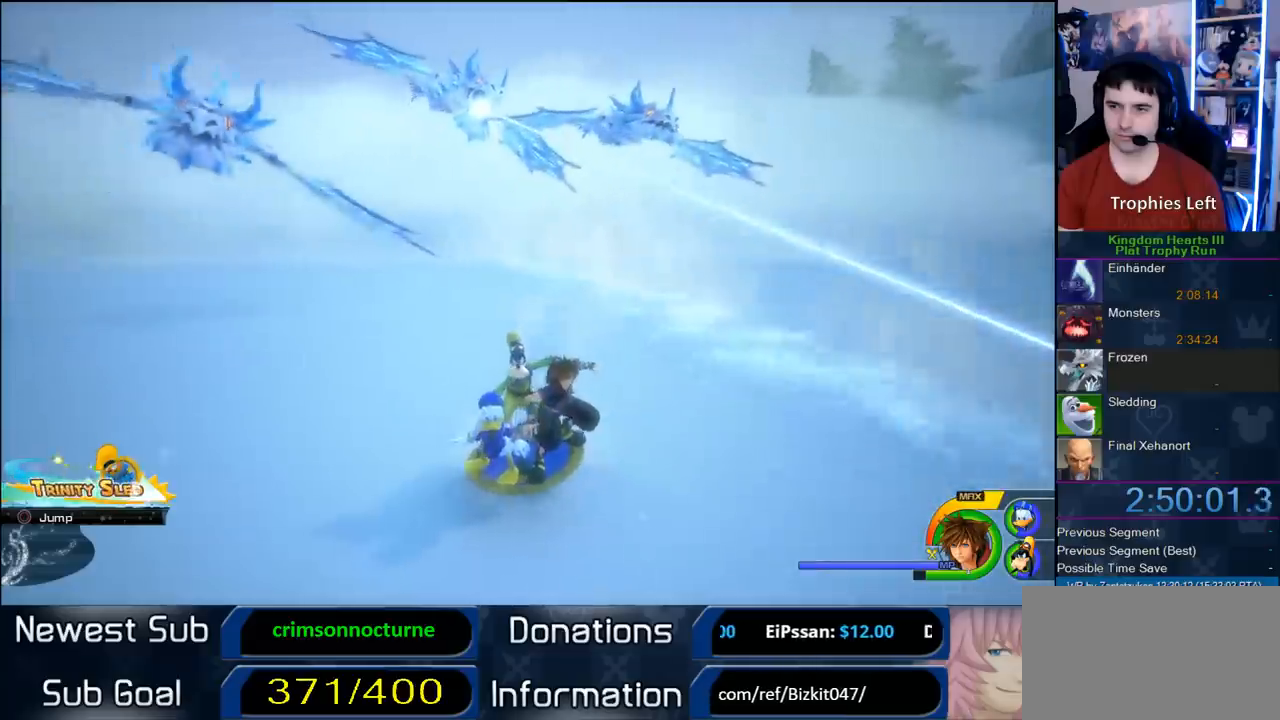
{"buttons": [], "left_stick": "center", "right_stick": "center", "events": [[50, "left_stick", "center"], [200, "left_stick", "right"], [450, "left_stick", "center"]]}
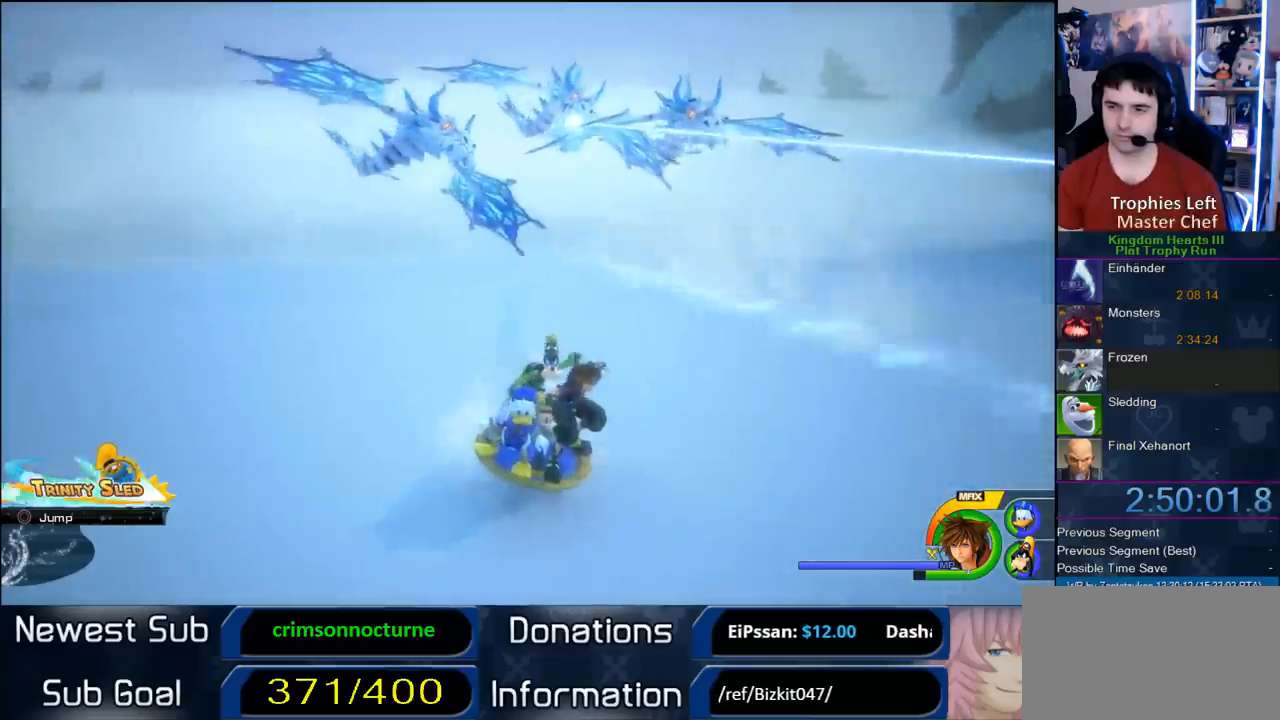
{"buttons": [], "left_stick": "center", "right_stick": "center", "events": []}
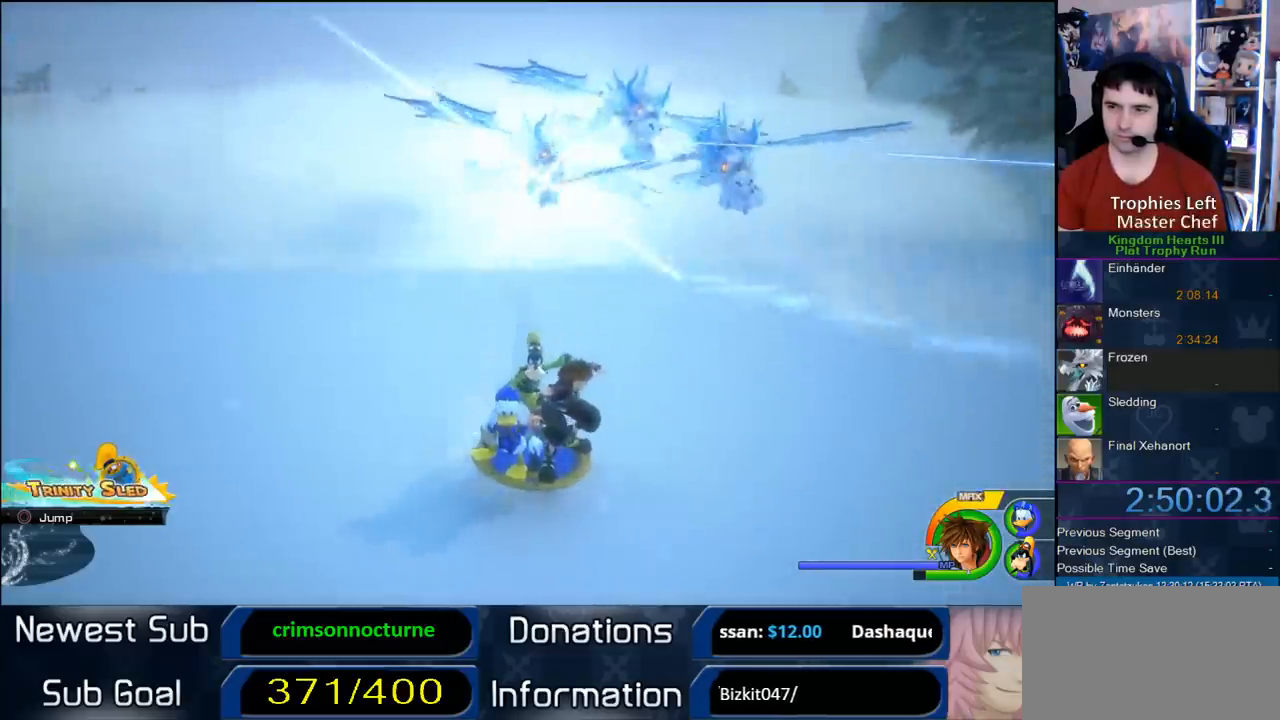
{"buttons": [], "left_stick": "center", "right_stick": "center", "events": []}
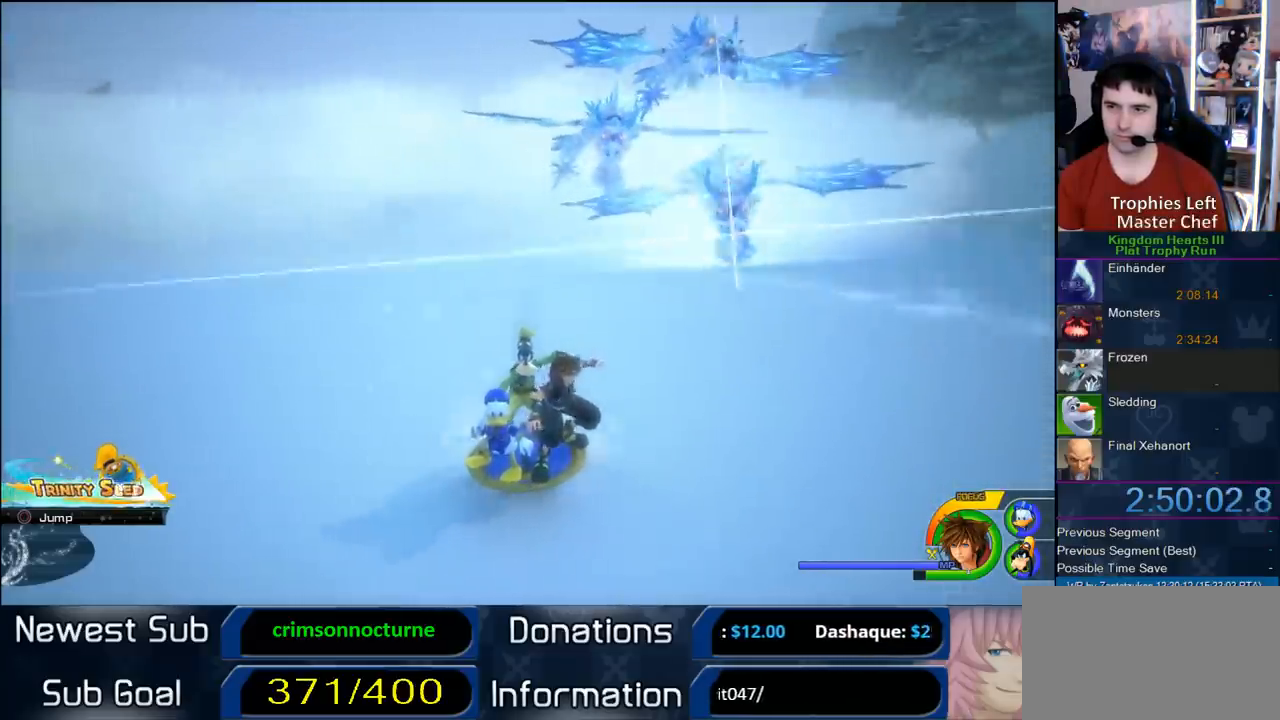
{"buttons": [], "left_stick": "right", "right_stick": "center", "events": [[67, "left_stick", "right"]]}
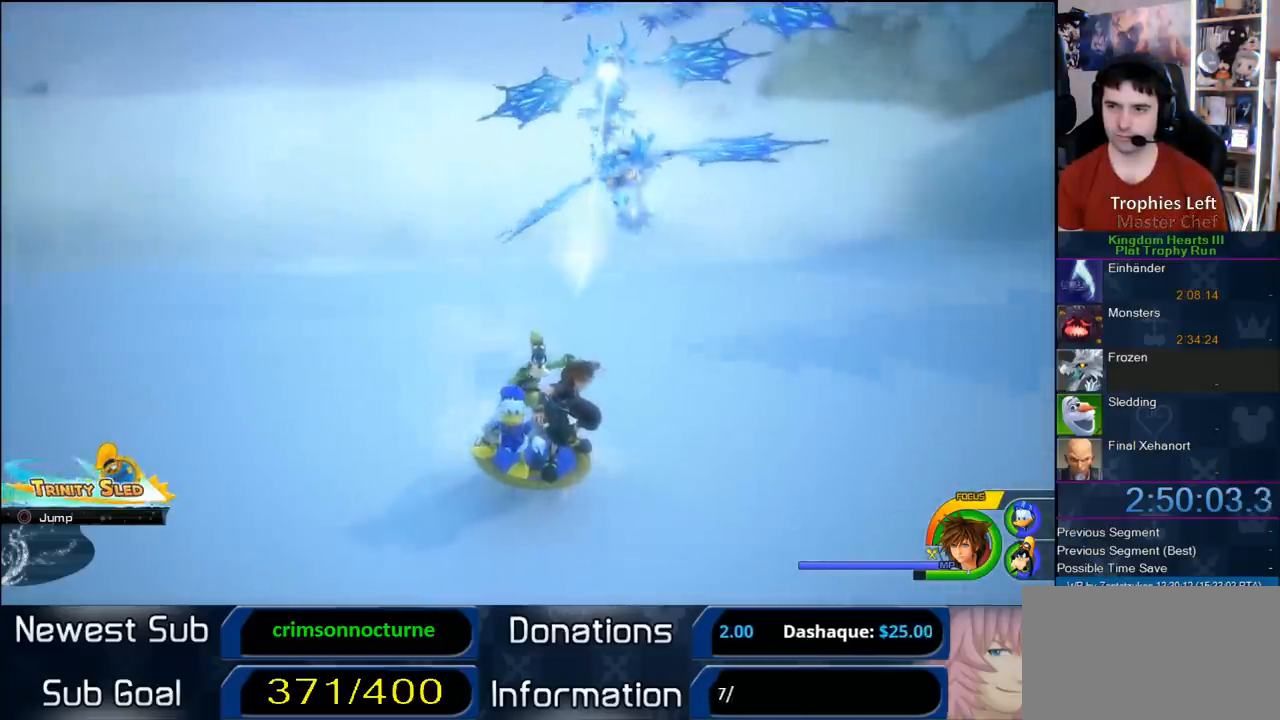
{"buttons": [], "left_stick": "center", "right_stick": "center", "events": [[417, "left_stick", "center"]]}
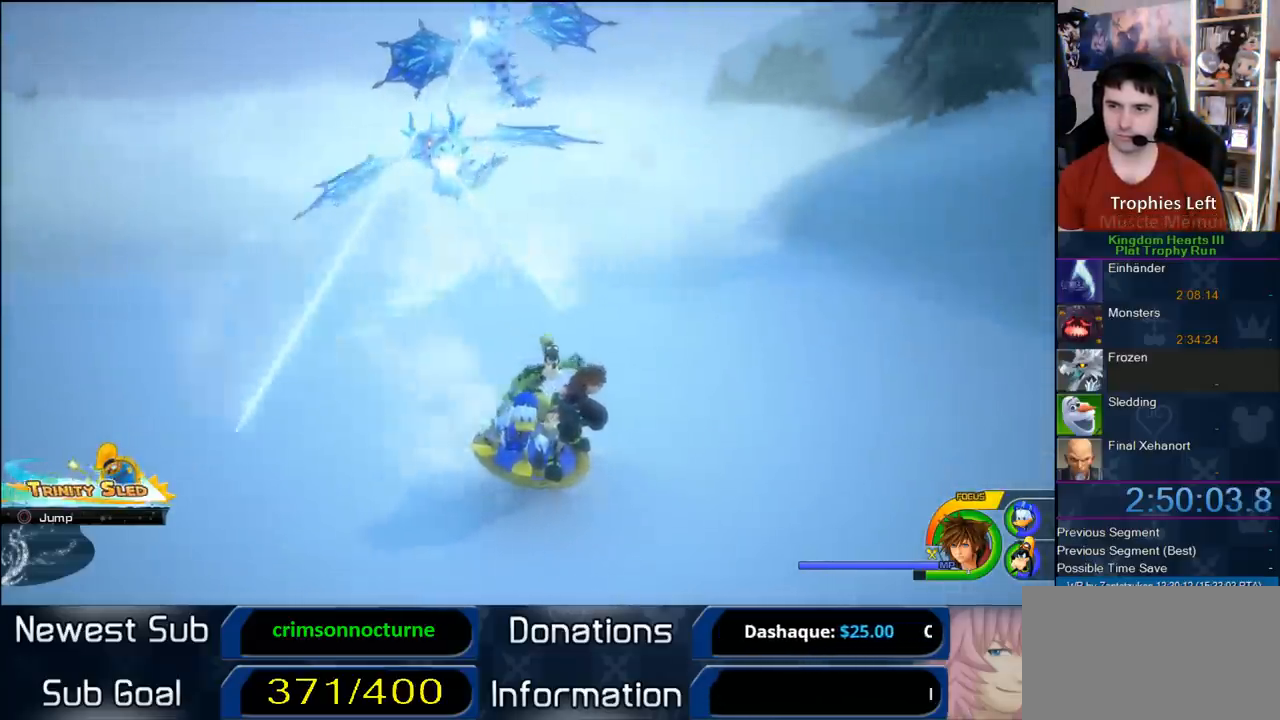
{"buttons": [], "left_stick": "left", "right_stick": "center", "events": [[400, "left_stick", "left"]]}
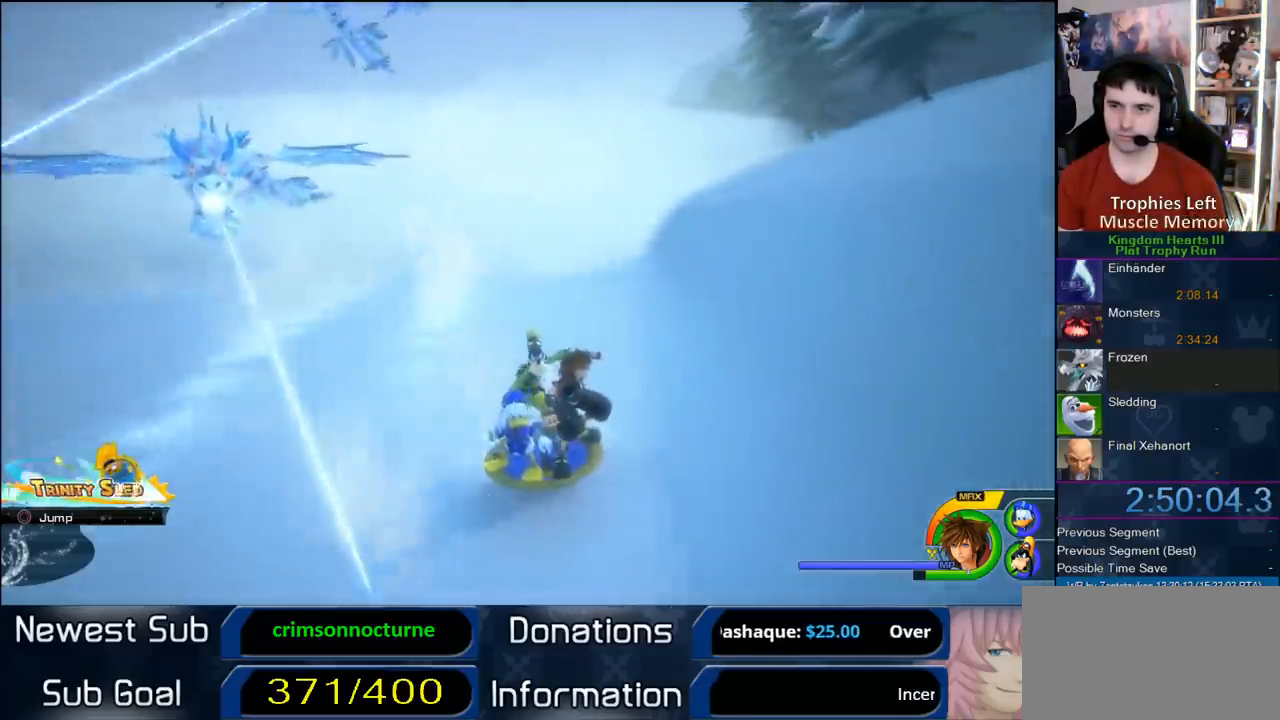
{"buttons": [], "left_stick": "left", "right_stick": "center", "events": []}
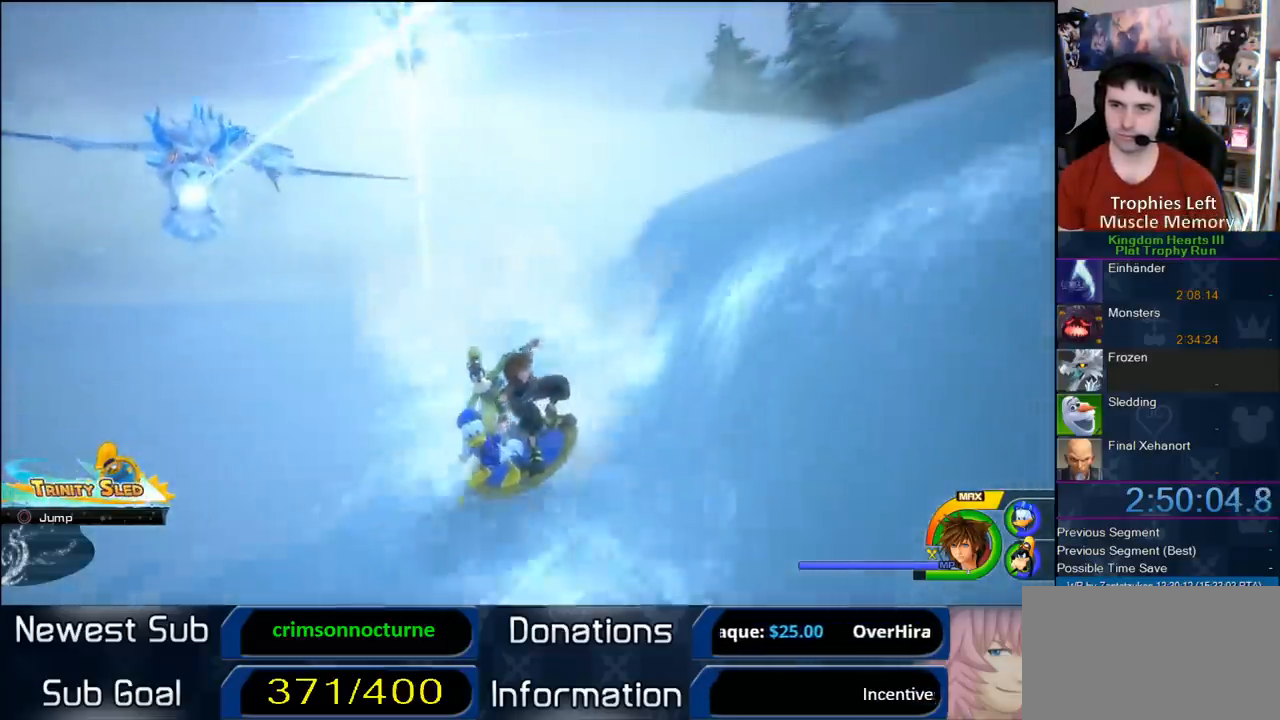
{"buttons": [], "left_stick": "left", "right_stick": "center", "events": []}
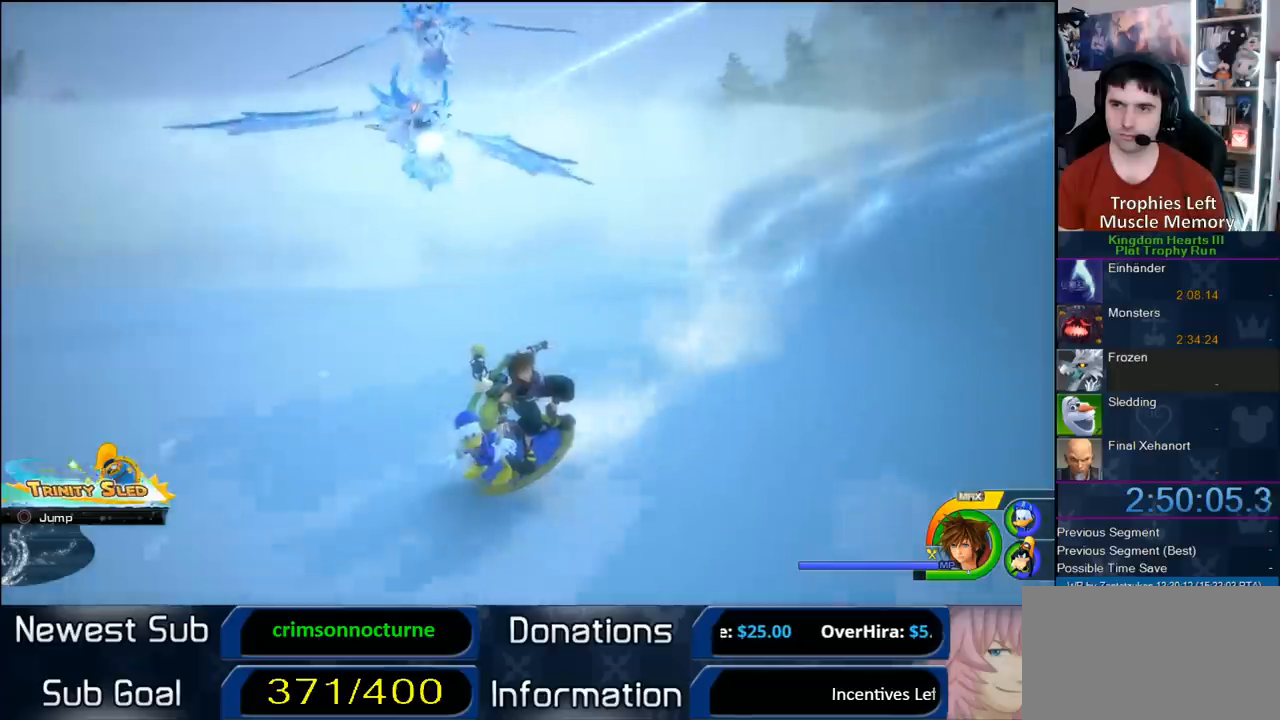
{"buttons": [], "left_stick": "left", "right_stick": "center", "events": []}
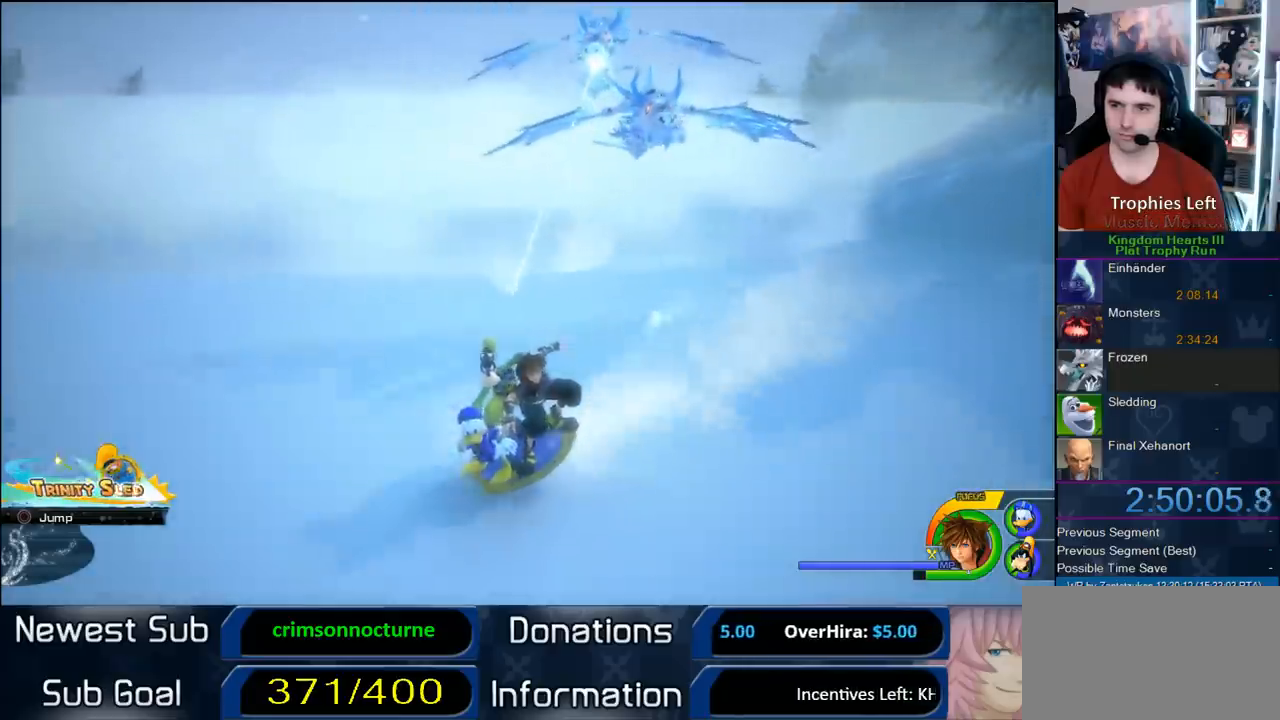
{"buttons": ["CROSS"], "left_stick": "left", "right_stick": "center", "events": [[83, "left_stick", "center"], [333, "left_stick", "left"], [500, "CROSS", "down"]]}
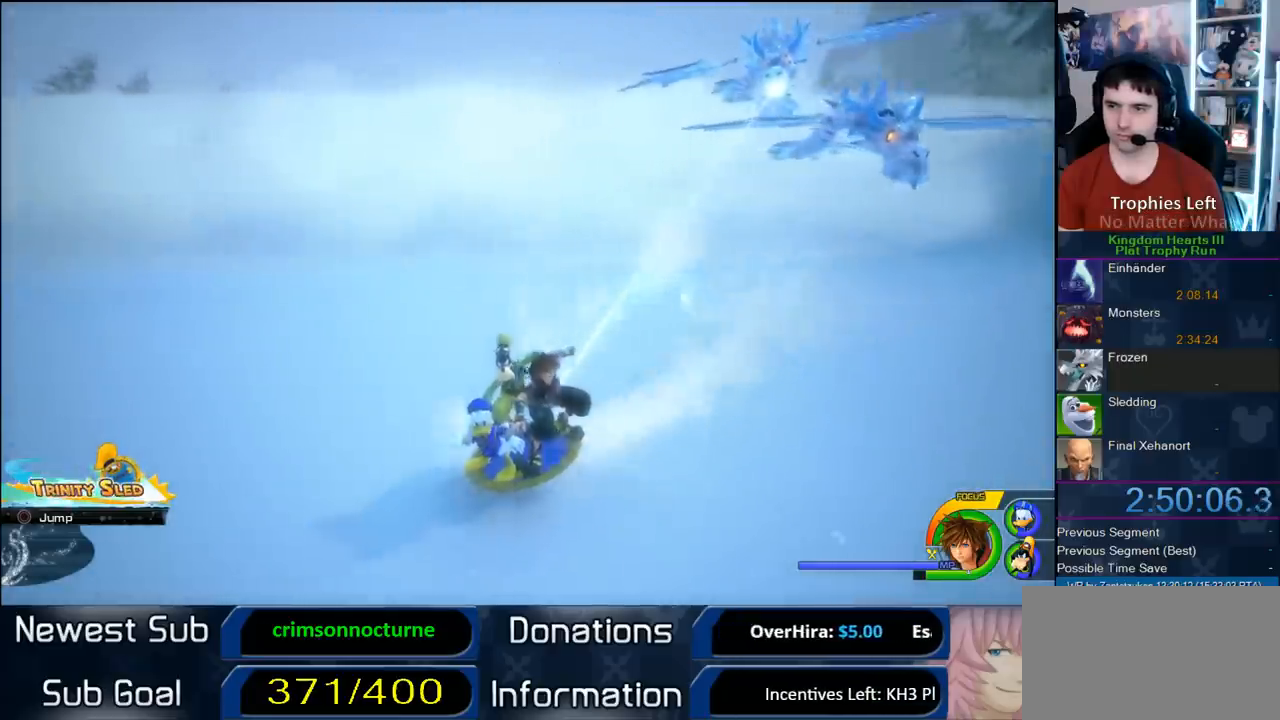
{"buttons": [], "left_stick": "right", "right_stick": "center", "events": [[117, "CROSS", "up"], [167, "left_stick", "center"], [217, "left_stick", "right"]]}
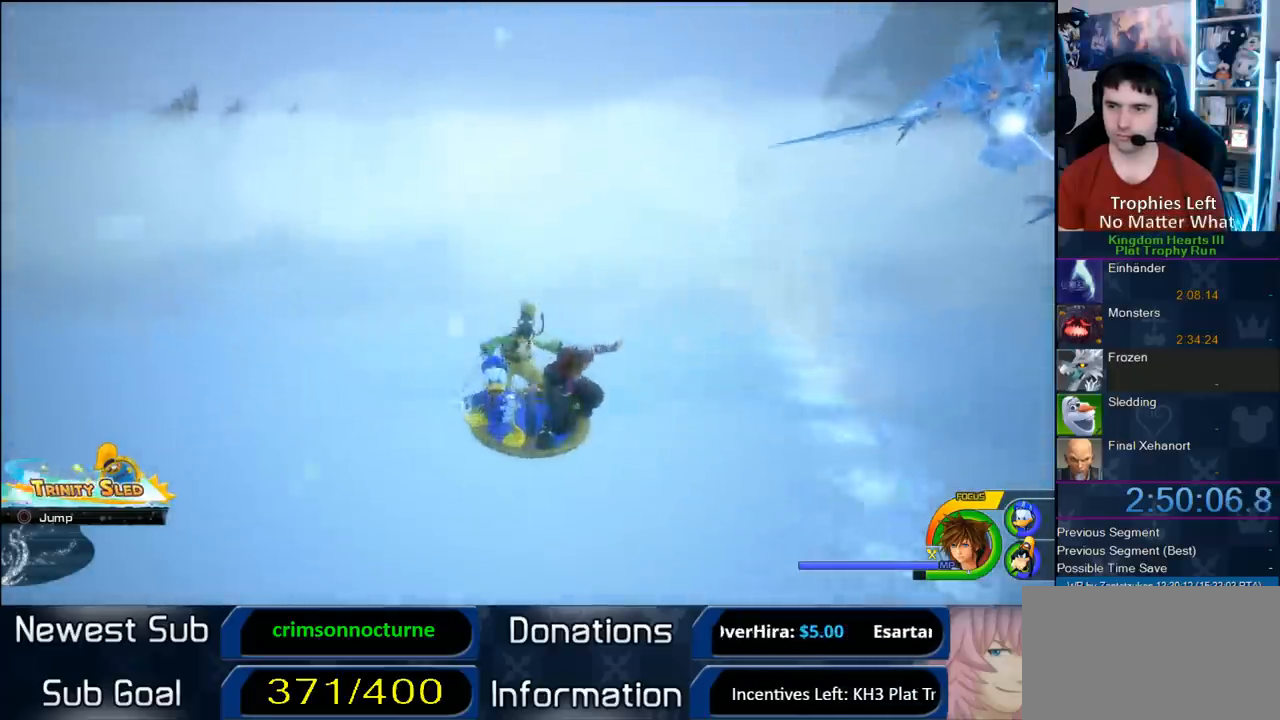
{"buttons": [], "left_stick": "right", "right_stick": "center", "events": []}
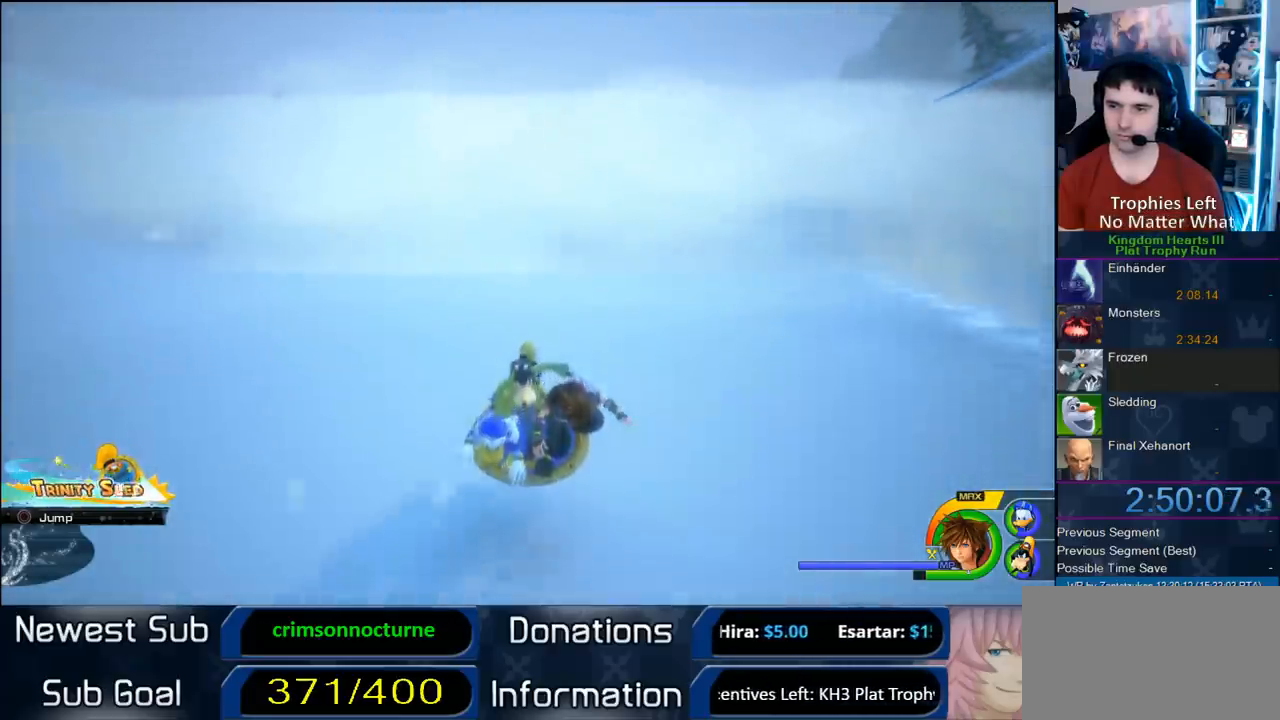
{"buttons": [], "left_stick": "right", "right_stick": "center", "events": []}
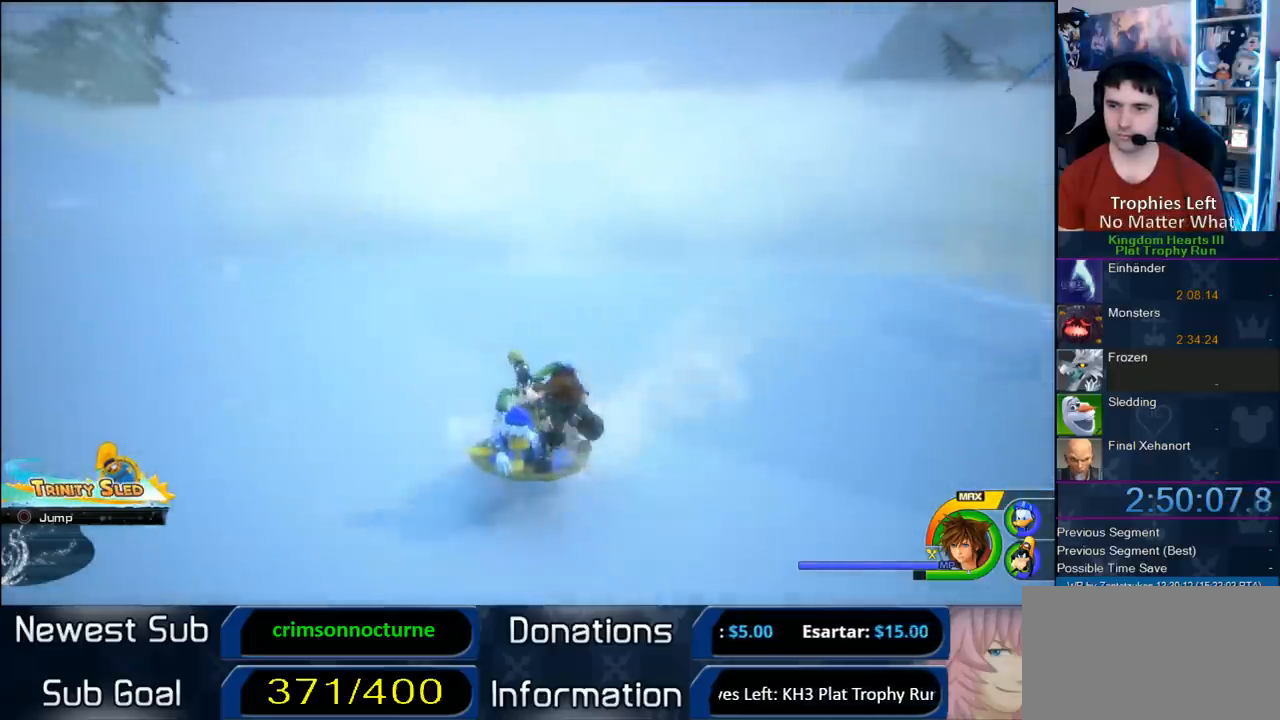
{"buttons": [], "left_stick": "right", "right_stick": "center", "events": []}
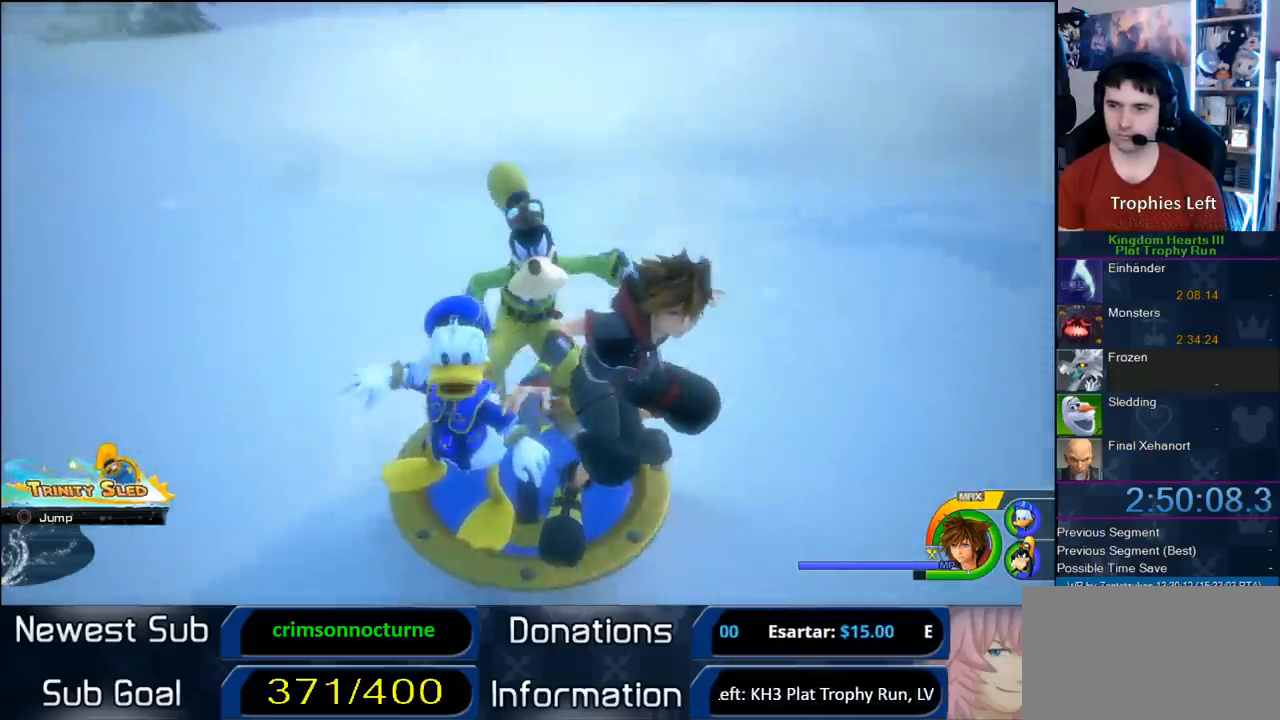
{"buttons": [], "left_stick": "center", "right_stick": "center", "events": [[233, "left_stick", "center"]]}